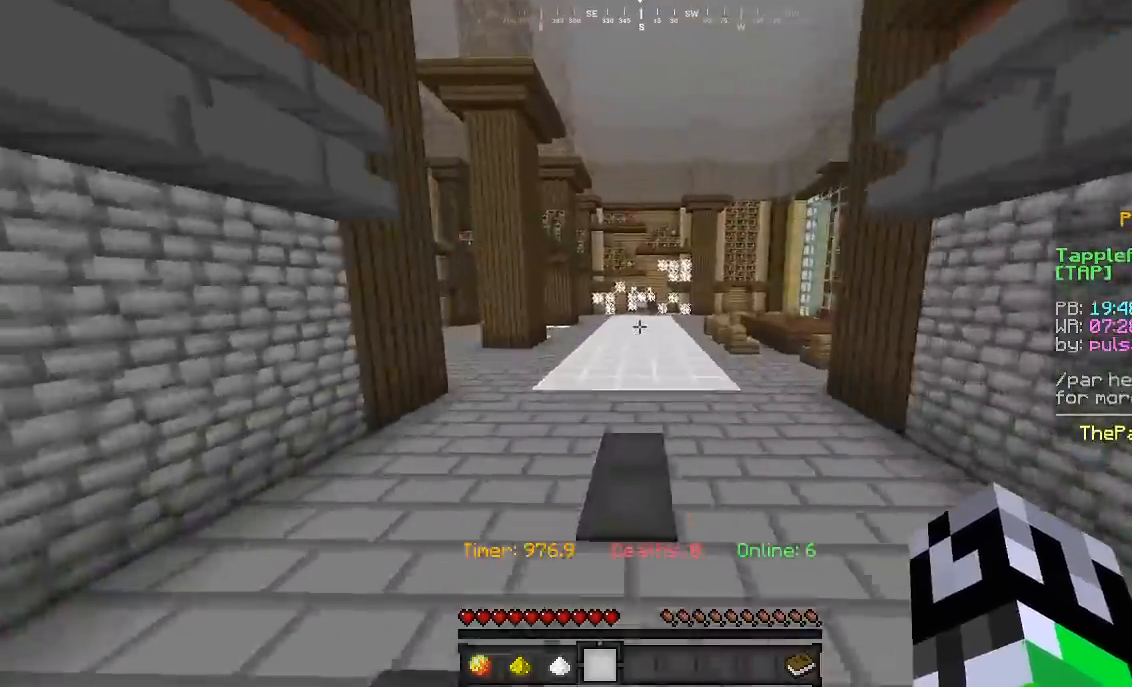
Gameplay with keyboard and mouse; each line is a JSON object with the keys and mouse buttons held at the frame after it. "events" lists presses ("down") and releases ("up") of "a", "d", "s", "w", "mouse_left" and "mouse_right" between this image and that frame as [ms after this image, input, new state], when the widget could be followed in between. "mouse_left", "mouse_right" = the "left", "right" buttons of the "mouse" list. No other keys are recorded. Fast repeated clicks can show as one long hold. Mouse movement is not recorded.
{"keys": ["w"], "mouse": [], "events": [[133, "d", "down"], [333, "d", "up"]]}
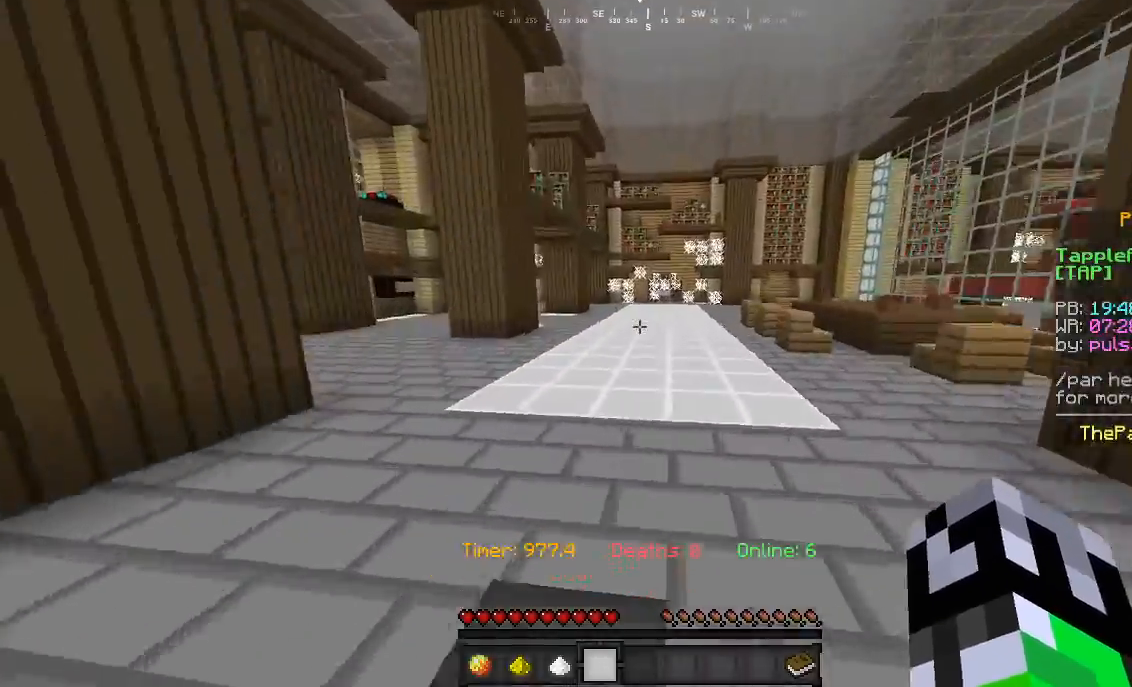
{"keys": ["w"], "mouse": [], "events": [[167, "d", "down"], [300, "d", "up"]]}
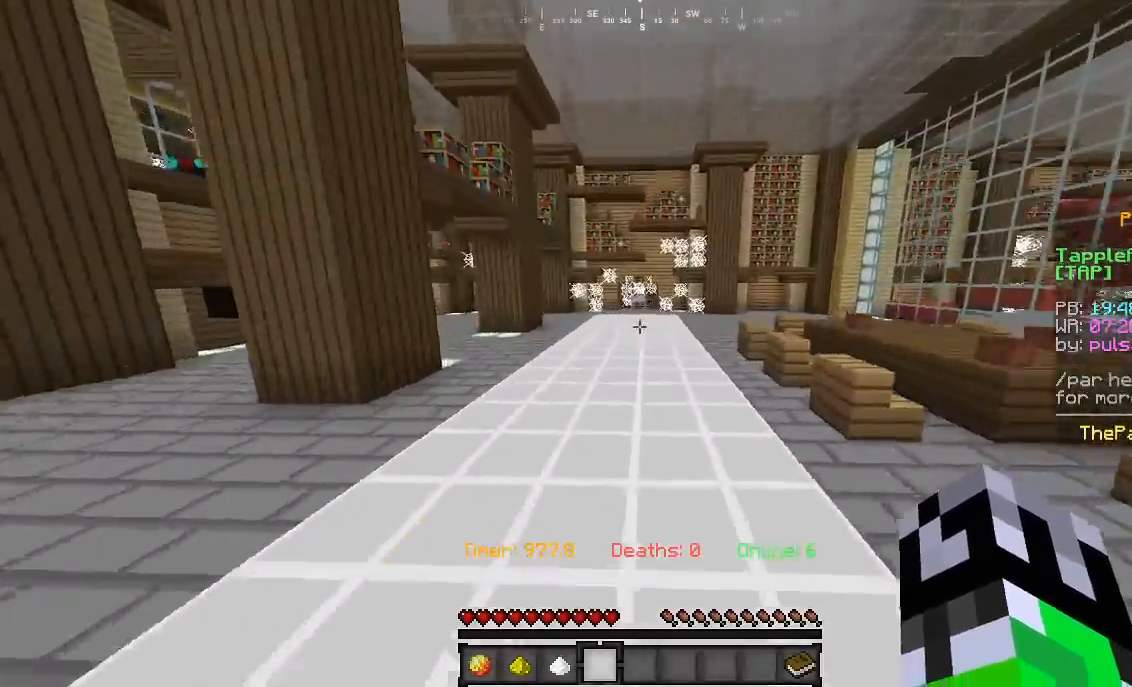
{"keys": ["w"], "mouse": ["left"], "events": [[233, "mouse_left", "down"]]}
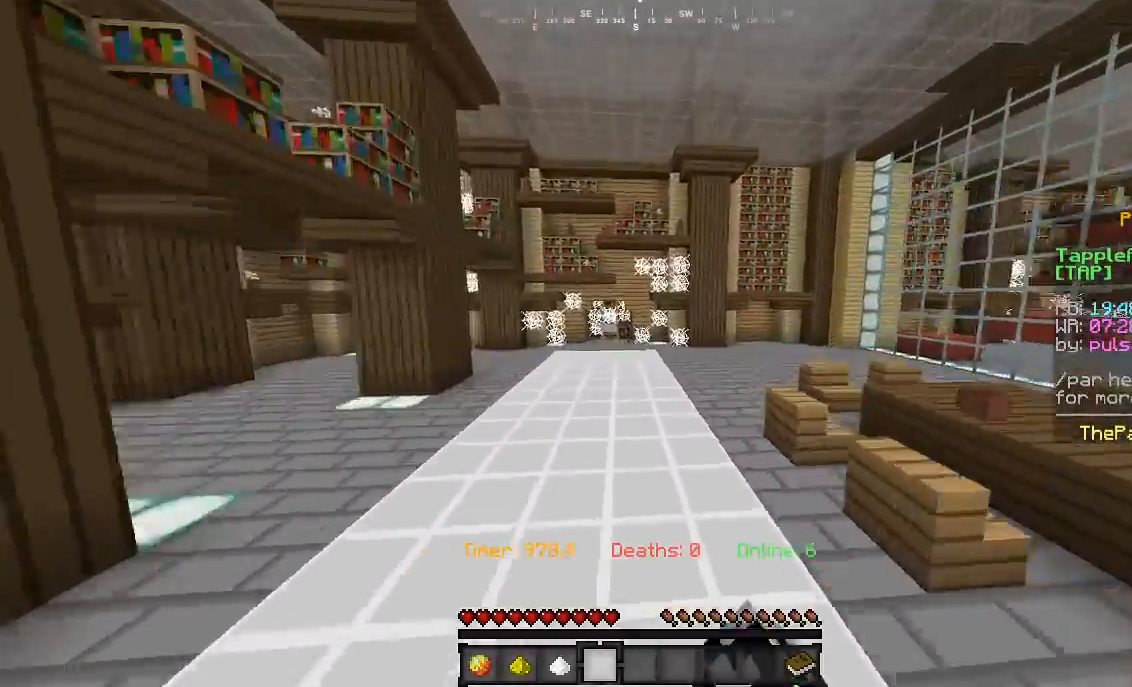
{"keys": ["a", "w"], "mouse": [], "events": [[33, "mouse_left", "up"], [233, "a", "down"]]}
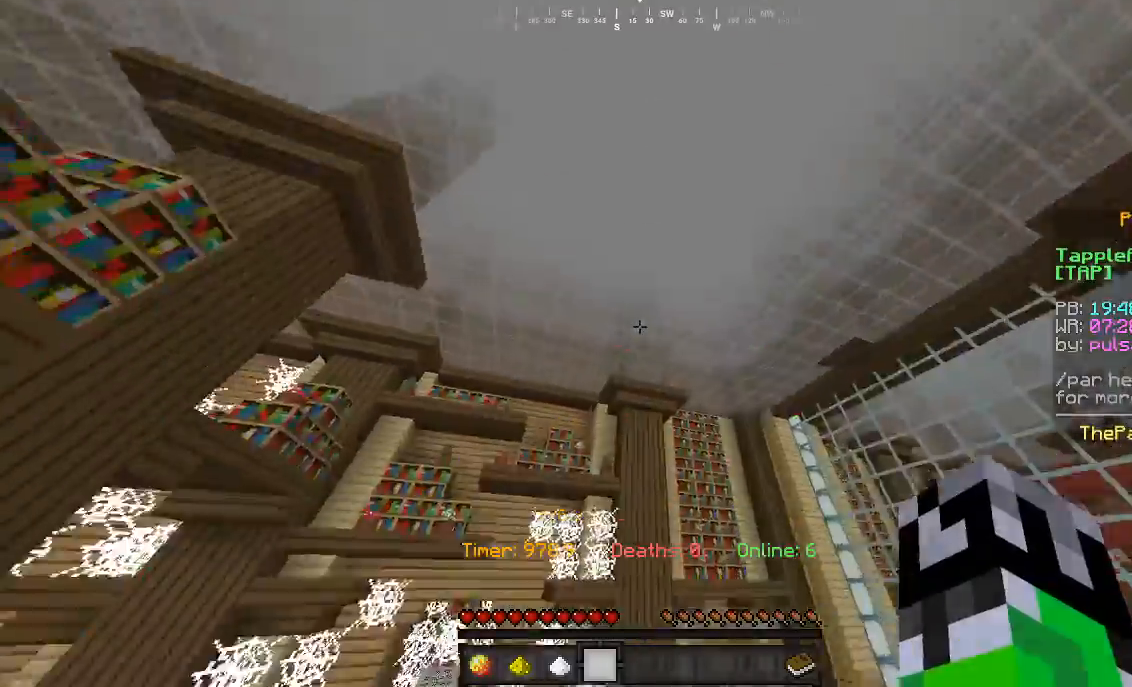
{"keys": ["a", "w"], "mouse": [], "events": [[33, "a", "up"], [433, "a", "down"]]}
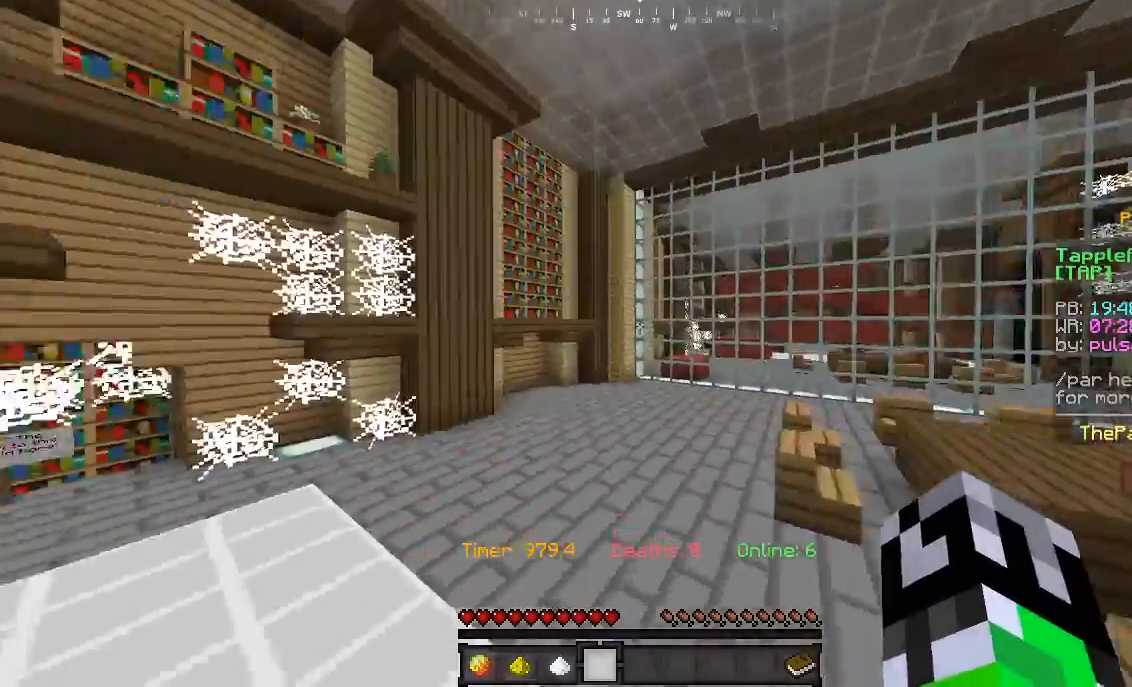
{"keys": ["w"], "mouse": [], "events": [[400, "a", "up"]]}
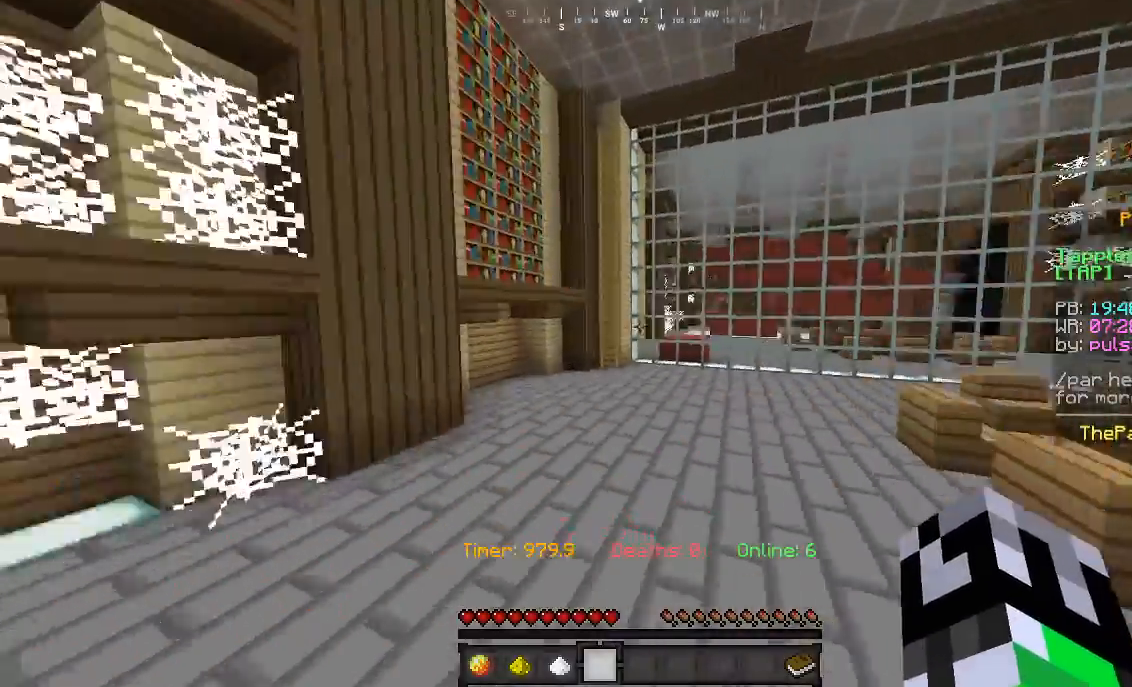
{"keys": ["w"], "mouse": [], "events": []}
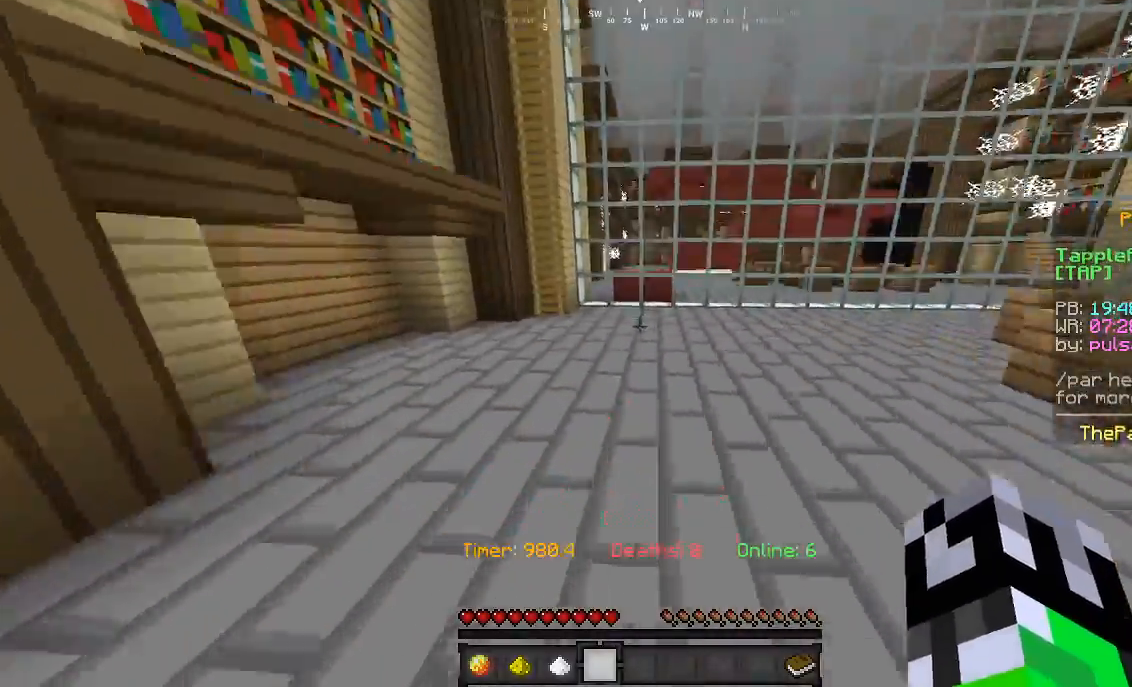
{"keys": ["w"], "mouse": [], "events": [[333, "mouse_left", "down"], [467, "mouse_left", "up"]]}
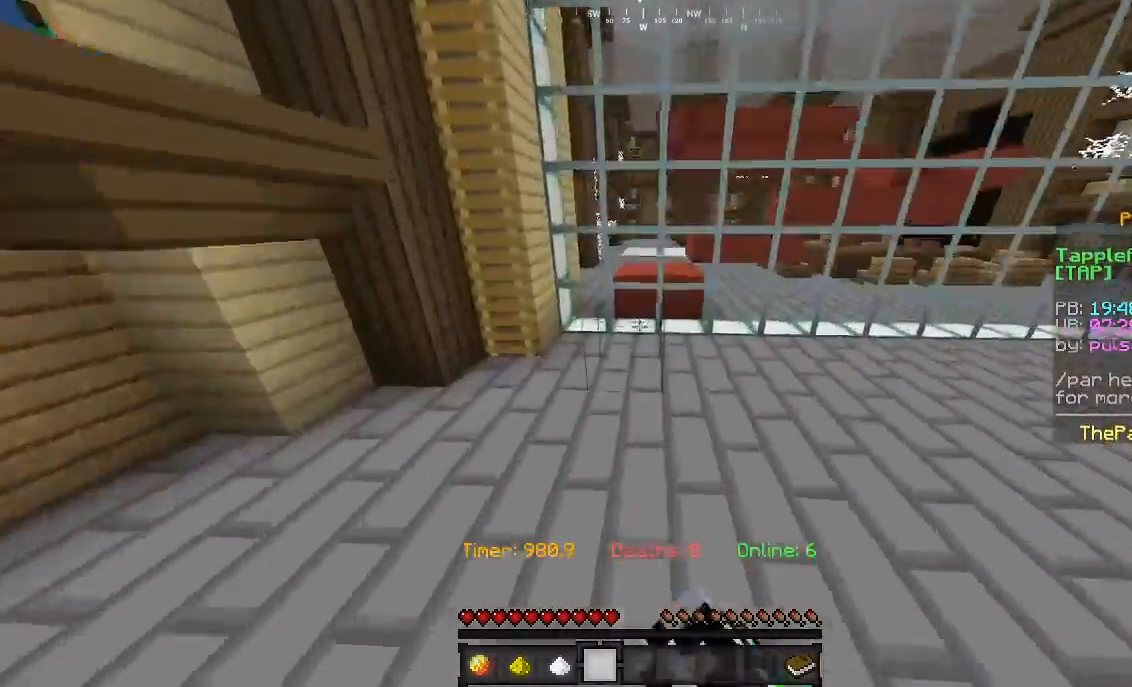
{"keys": ["w"], "mouse": [], "events": [[200, "a", "down"], [367, "d", "down"], [400, "a", "up"], [500, "d", "up"]]}
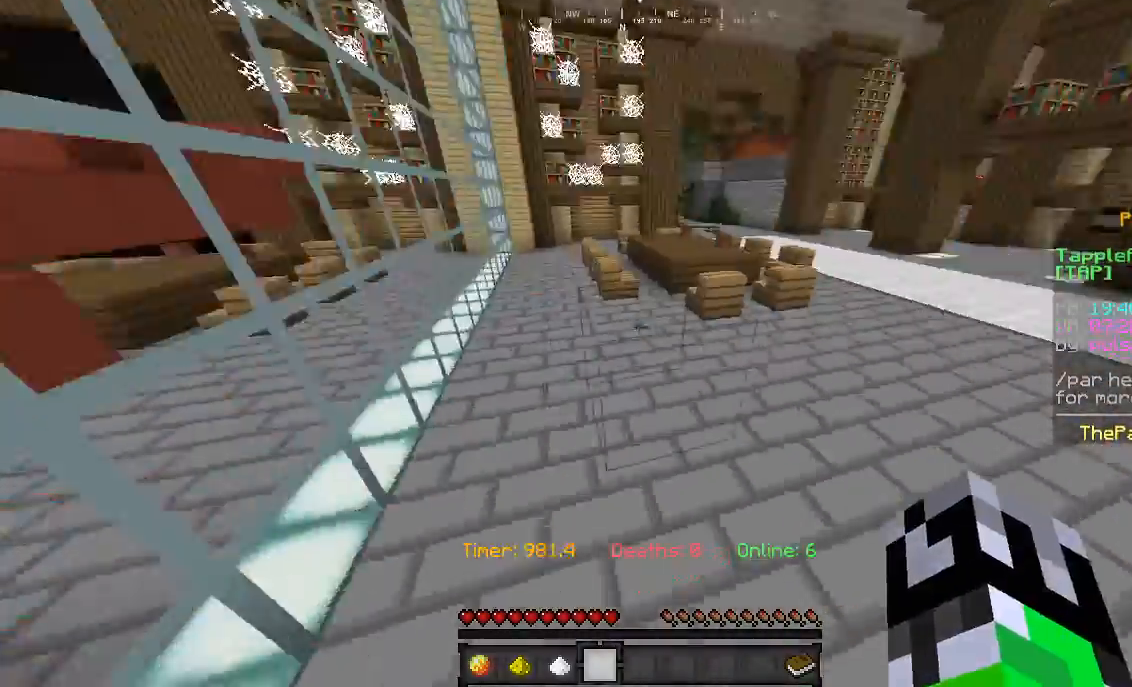
{"keys": ["d", "w"], "mouse": [], "events": [[200, "d", "down"]]}
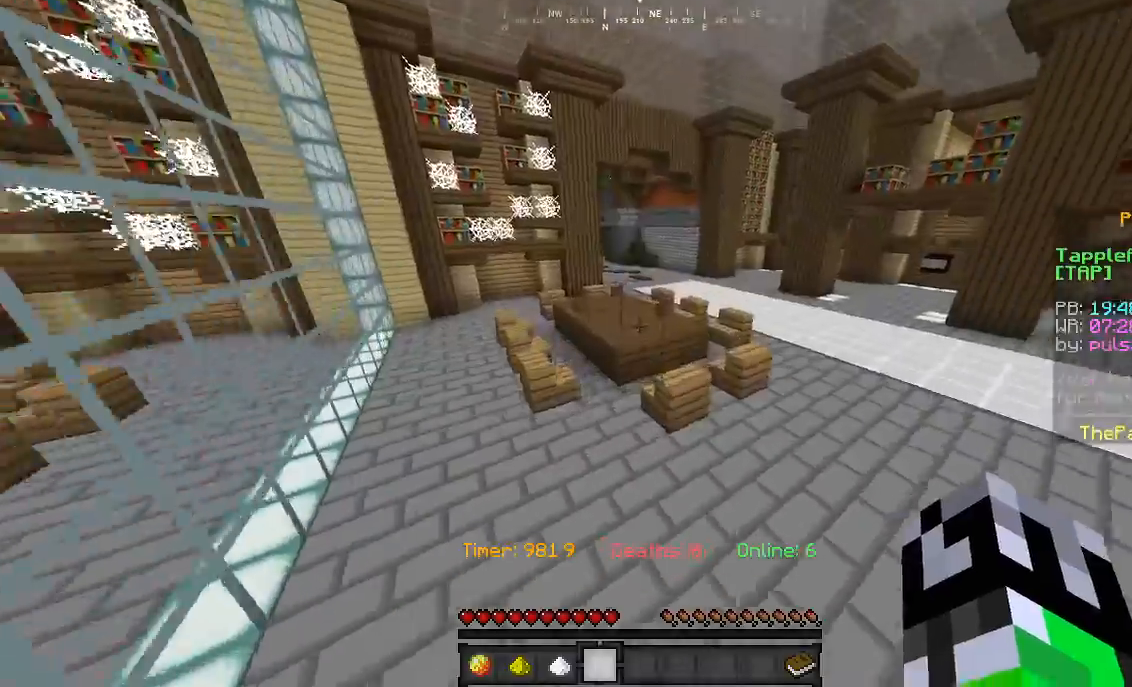
{"keys": ["a", "w"], "mouse": [], "events": [[33, "d", "up"], [233, "a", "down"]]}
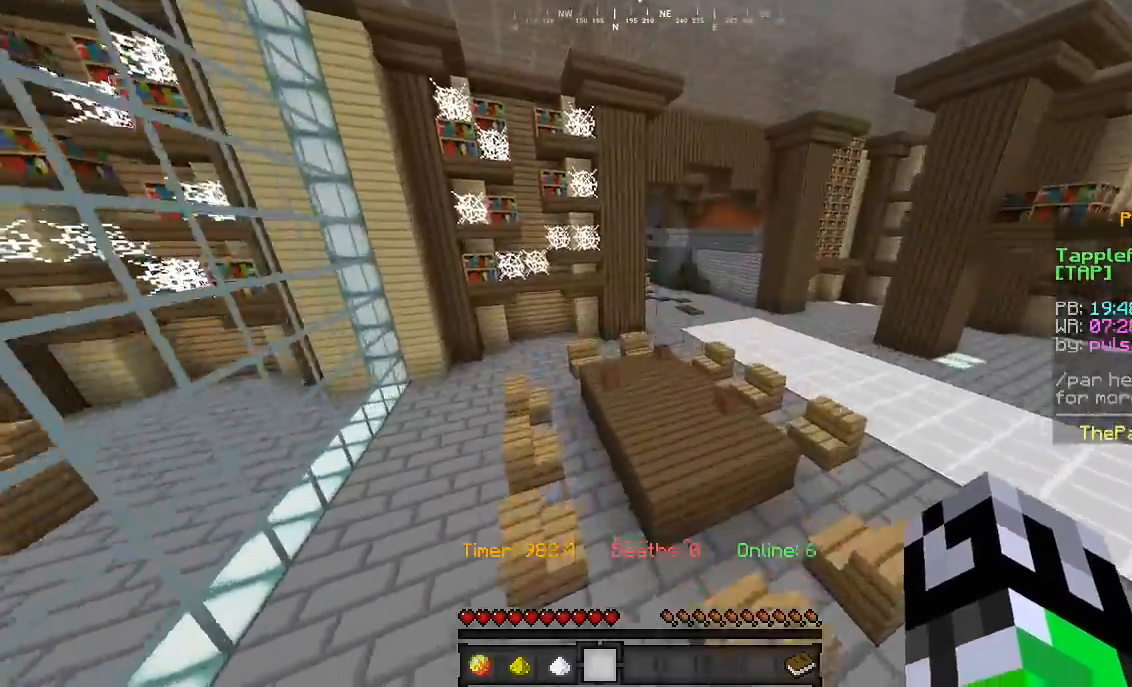
{"keys": ["w"], "mouse": [], "events": [[67, "a", "up"]]}
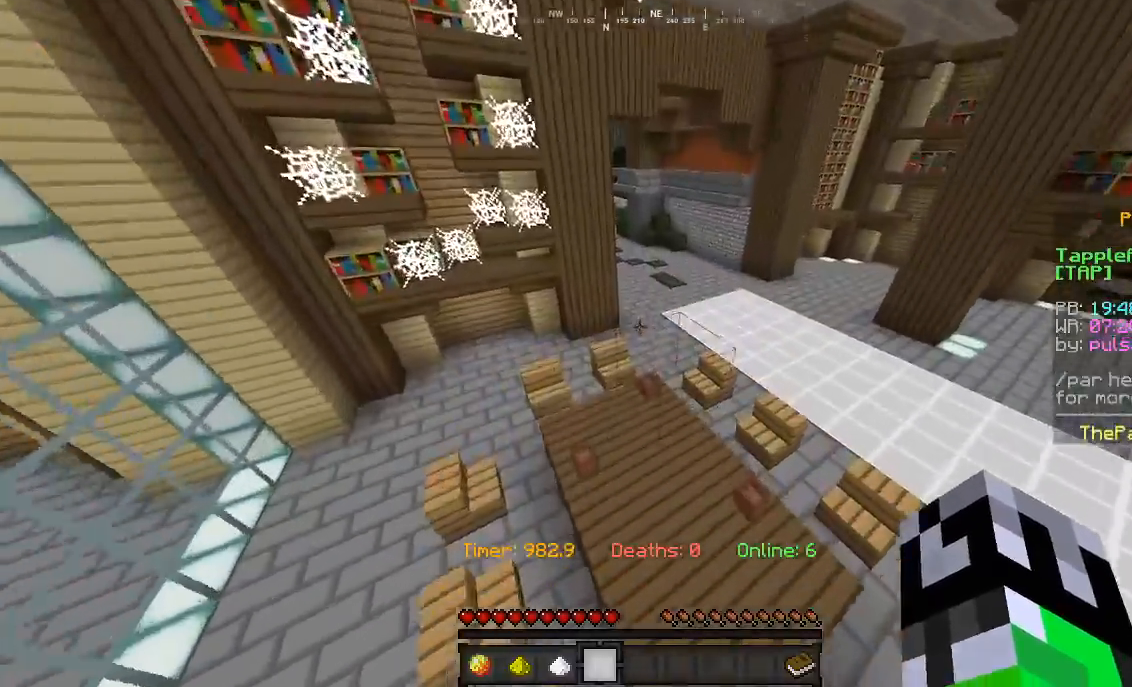
{"keys": ["w"], "mouse": [], "events": []}
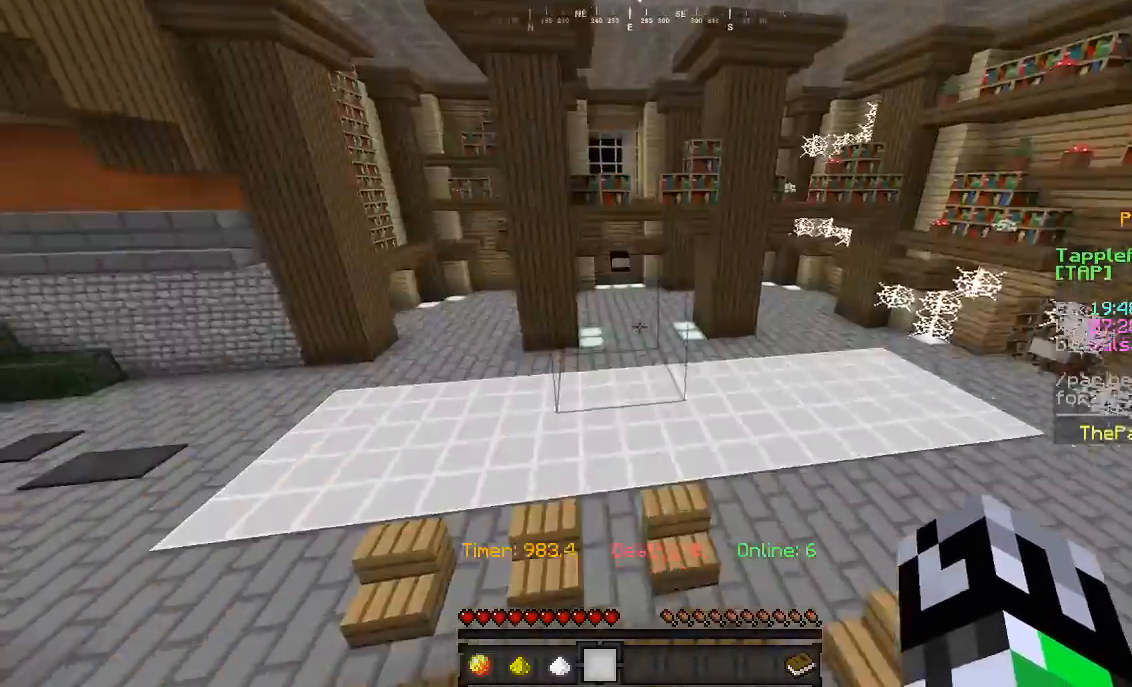
{"keys": ["w"], "mouse": [], "events": []}
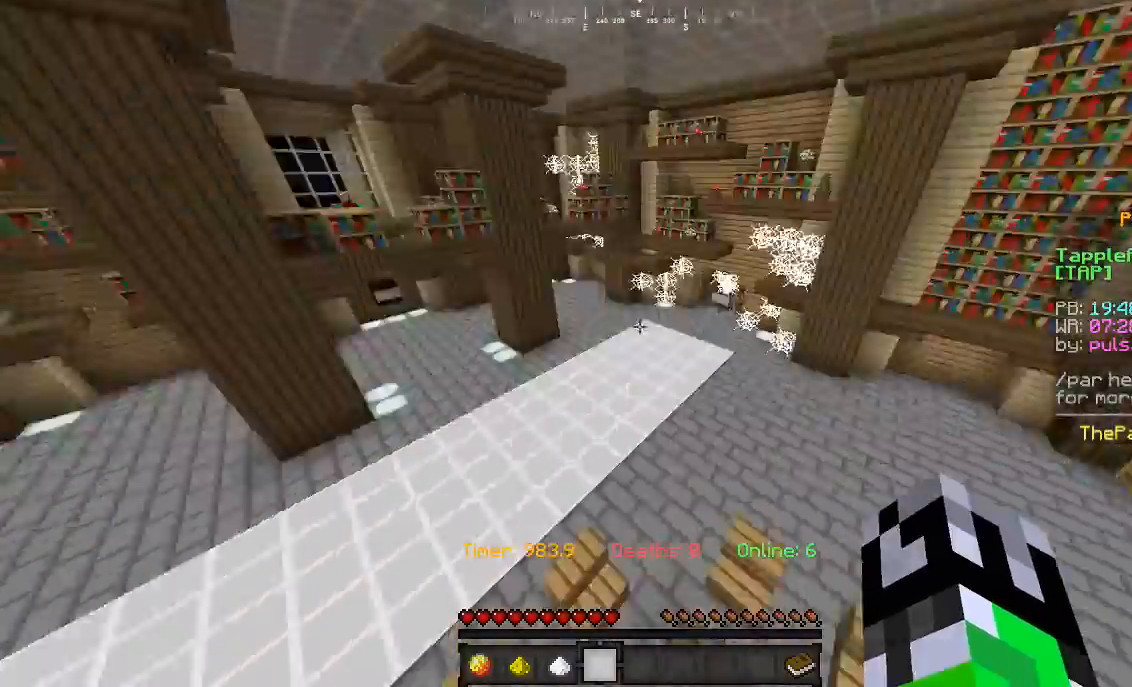
{"keys": ["d", "w"], "mouse": [], "events": [[67, "d", "down"]]}
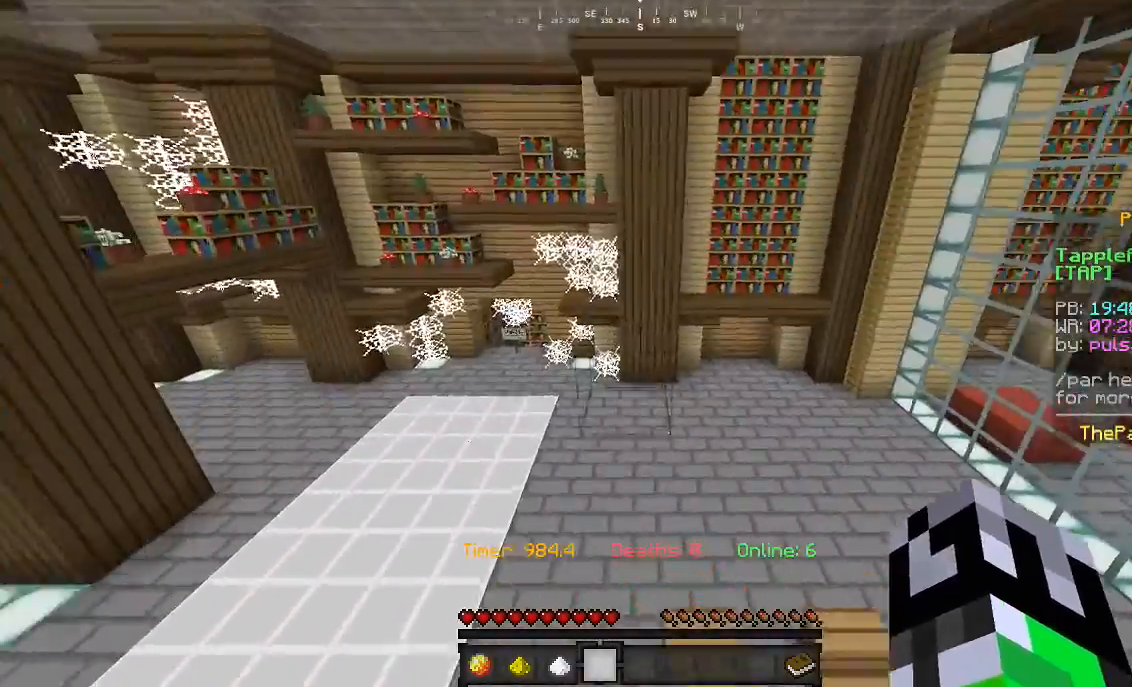
{"keys": ["w"], "mouse": [], "events": [[33, "d", "up"]]}
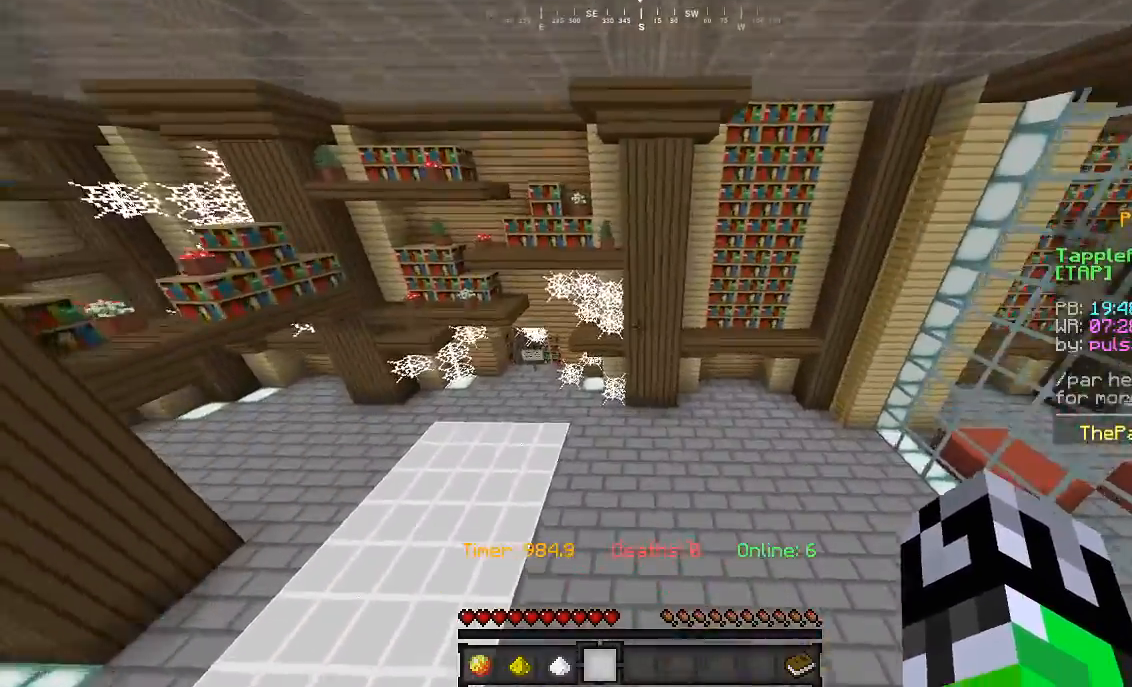
{"keys": ["w"], "mouse": [], "events": []}
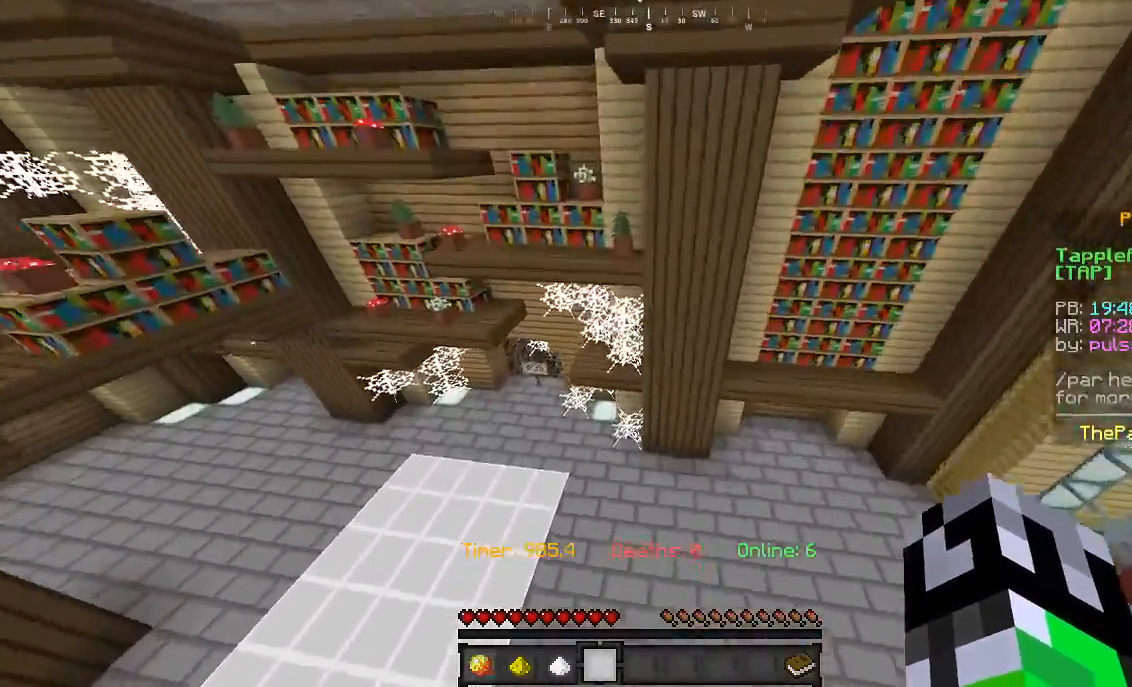
{"keys": ["d", "w"], "mouse": [], "events": [[467, "d", "down"]]}
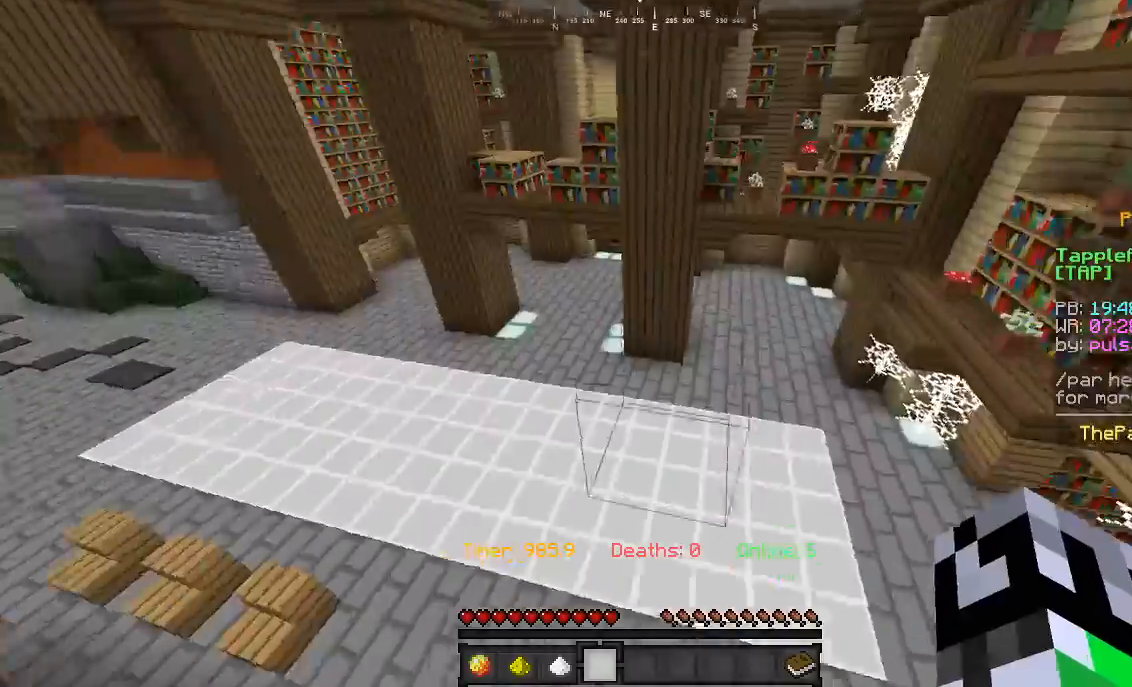
{"keys": [], "mouse": [], "events": [[367, "w", "up"], [500, "d", "up"]]}
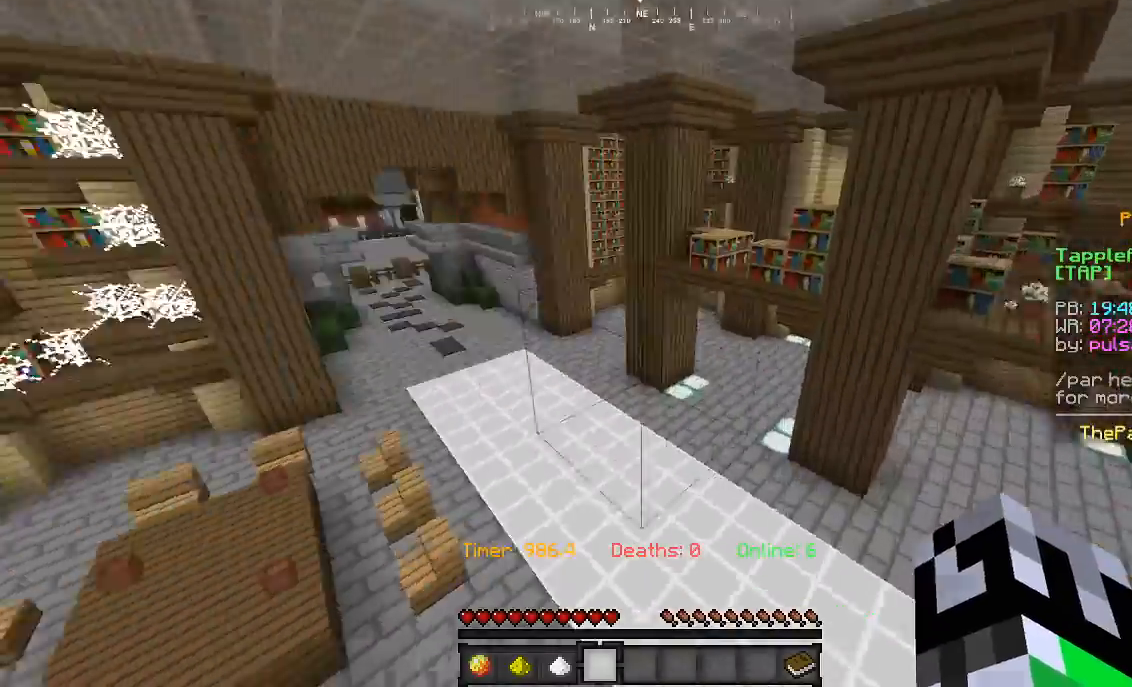
{"keys": ["a", "w"], "mouse": [], "events": [[33, "w", "down"], [333, "a", "down"]]}
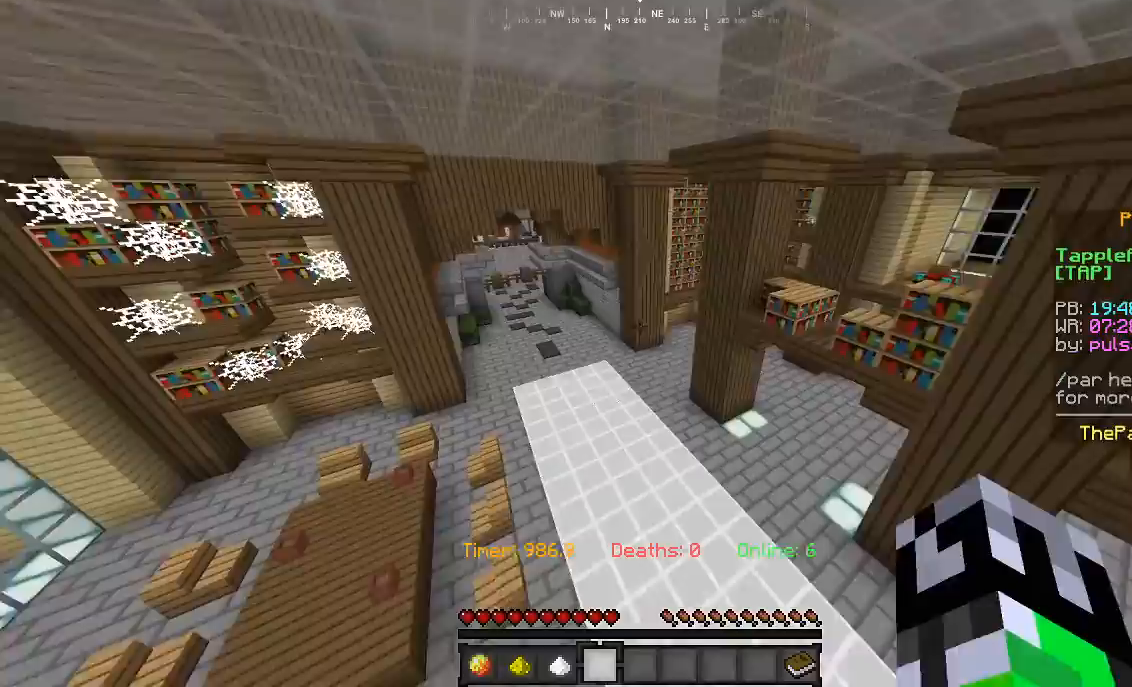
{"keys": ["a", "w"], "mouse": [], "events": []}
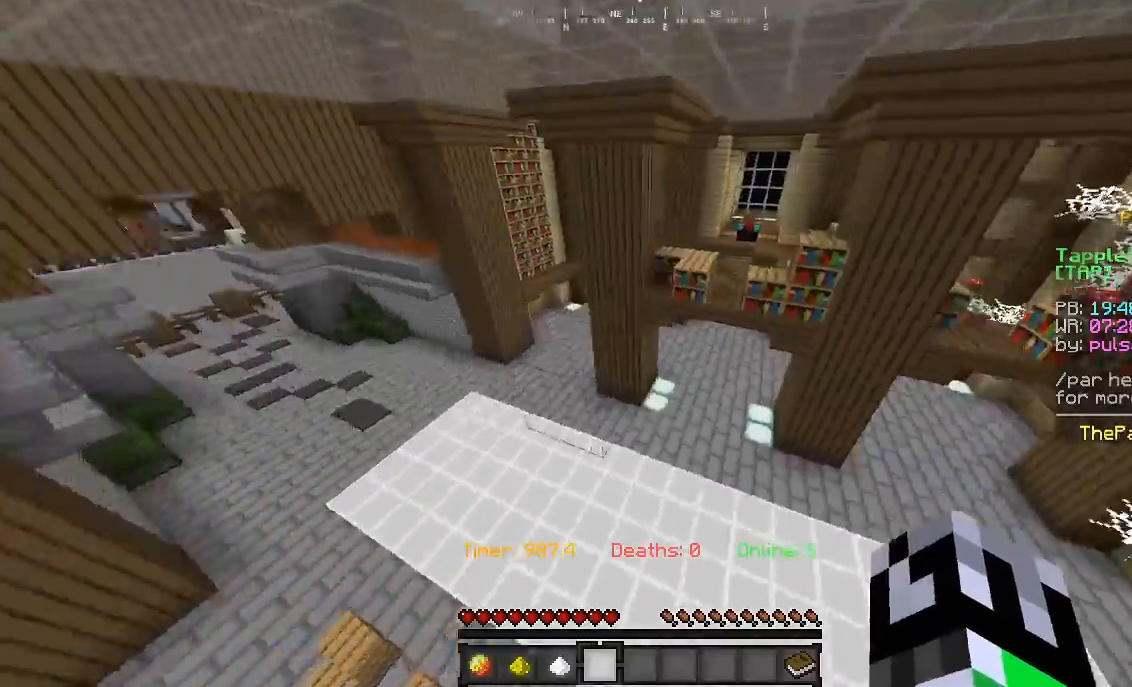
{"keys": ["w"], "mouse": [], "events": [[233, "a", "up"]]}
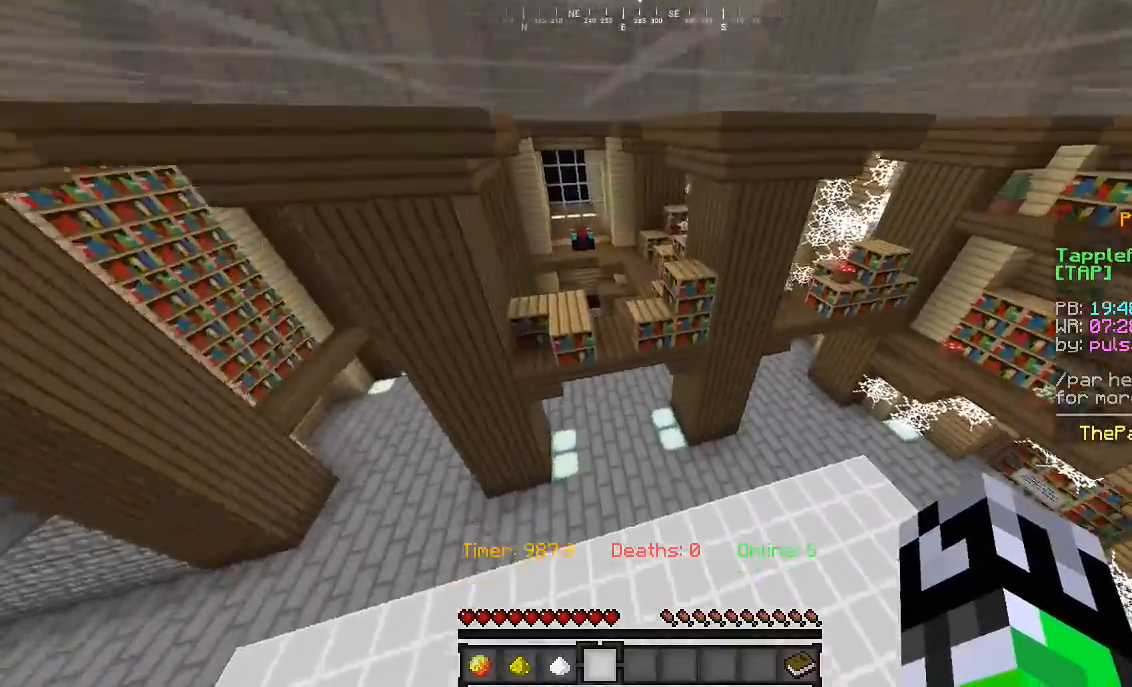
{"keys": ["w"], "mouse": [], "events": []}
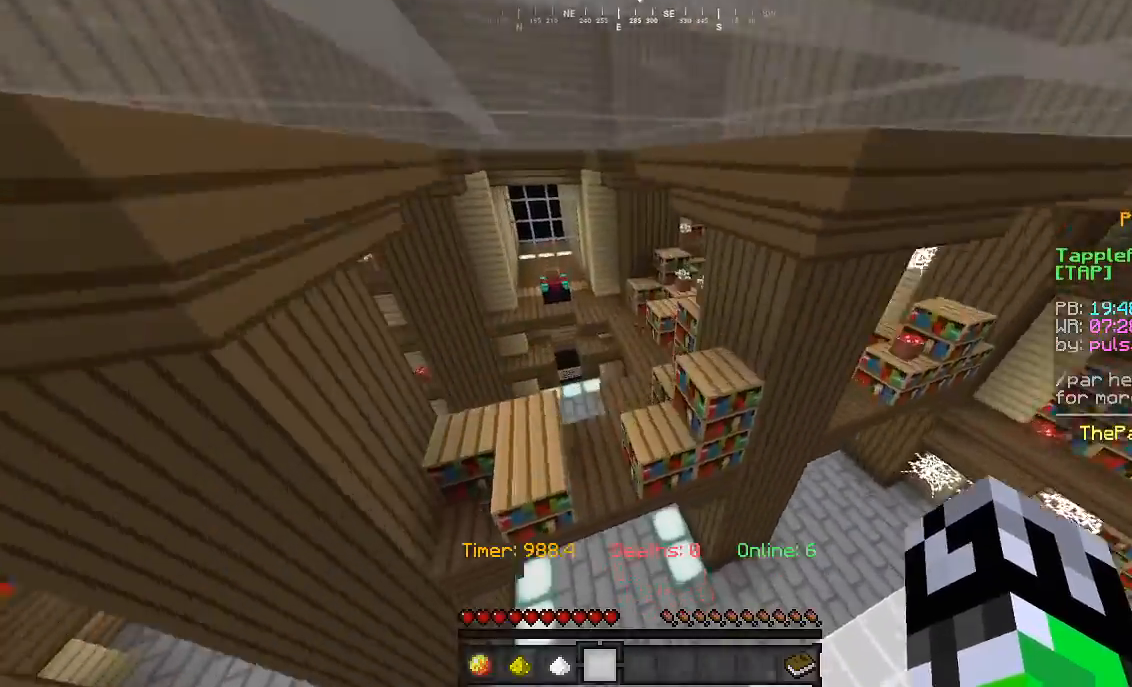
{"keys": ["w"], "mouse": [], "events": []}
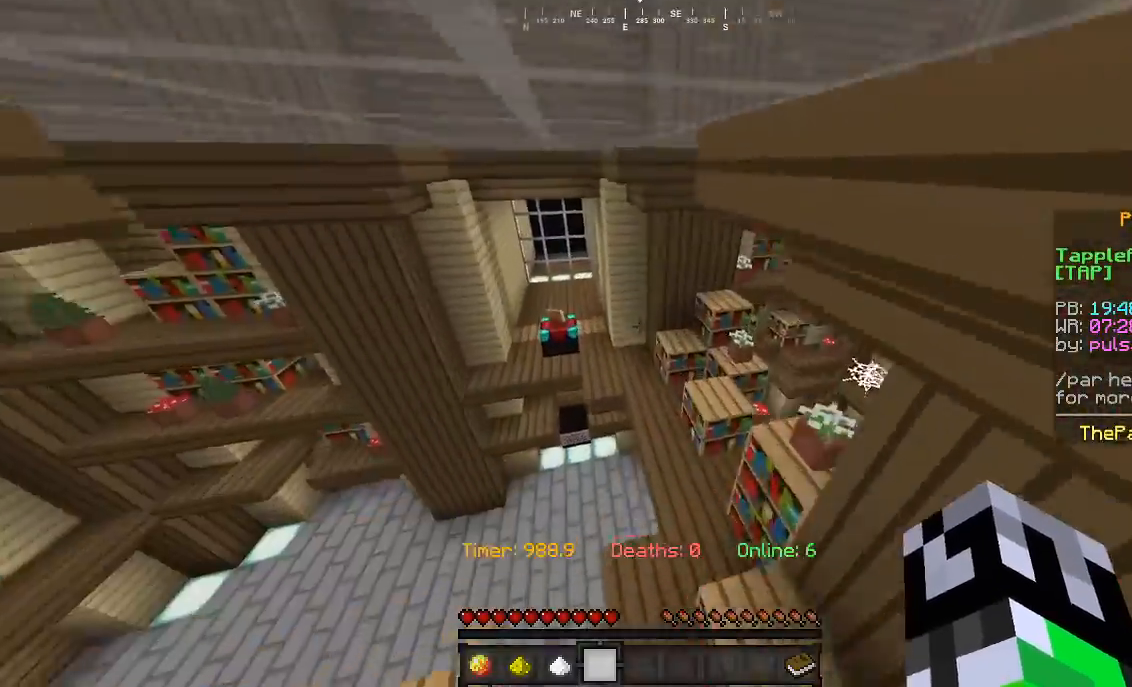
{"keys": ["w"], "mouse": [], "events": [[67, "d", "down"], [467, "d", "up"]]}
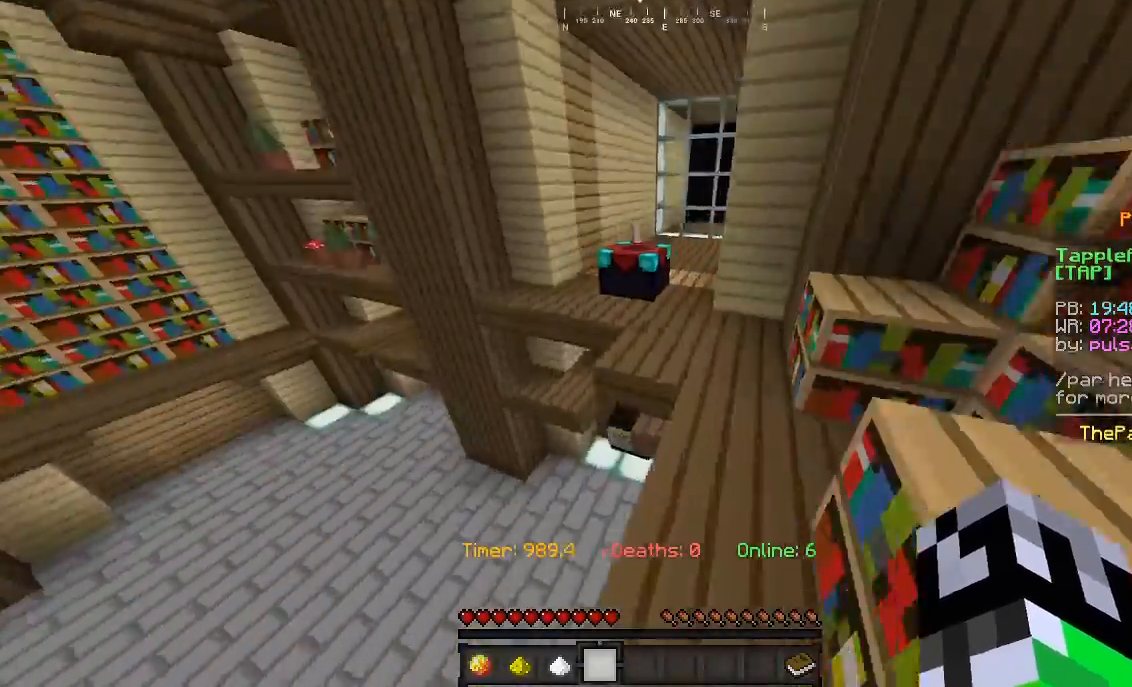
{"keys": ["w"], "mouse": [], "events": [[167, "a", "down"], [433, "a", "up"]]}
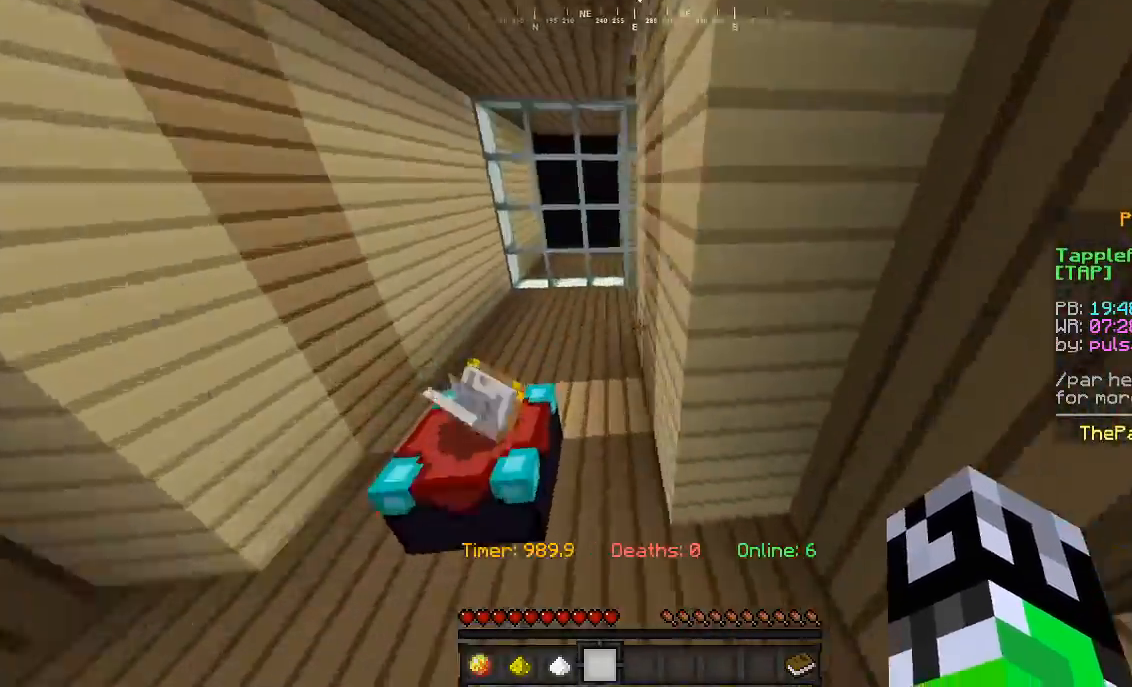
{"keys": ["a", "w"], "mouse": [], "events": [[367, "a", "down"]]}
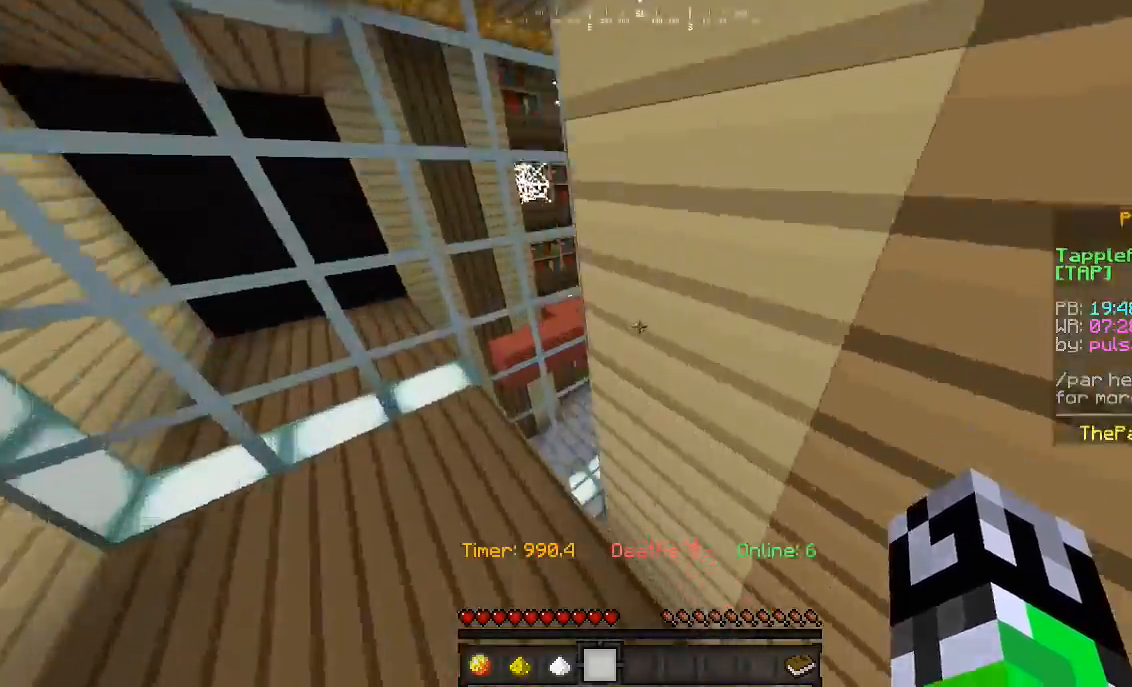
{"keys": ["d", "w"], "mouse": [], "events": [[133, "a", "up"], [367, "d", "down"]]}
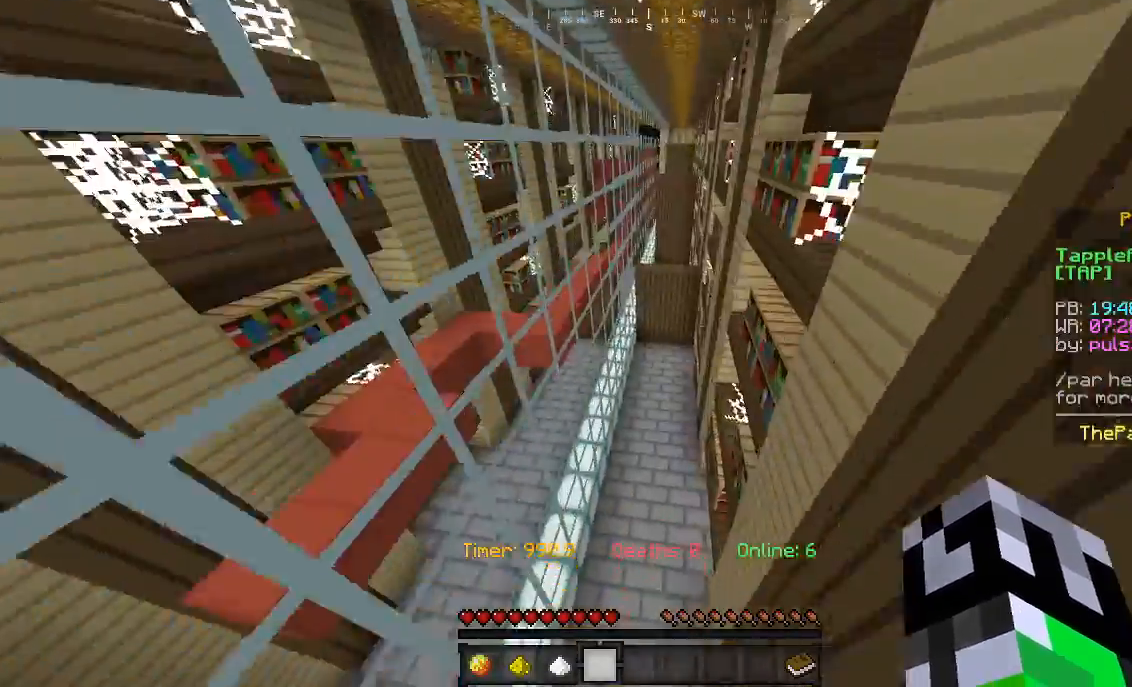
{"keys": ["w"], "mouse": [], "events": [[33, "d", "up"]]}
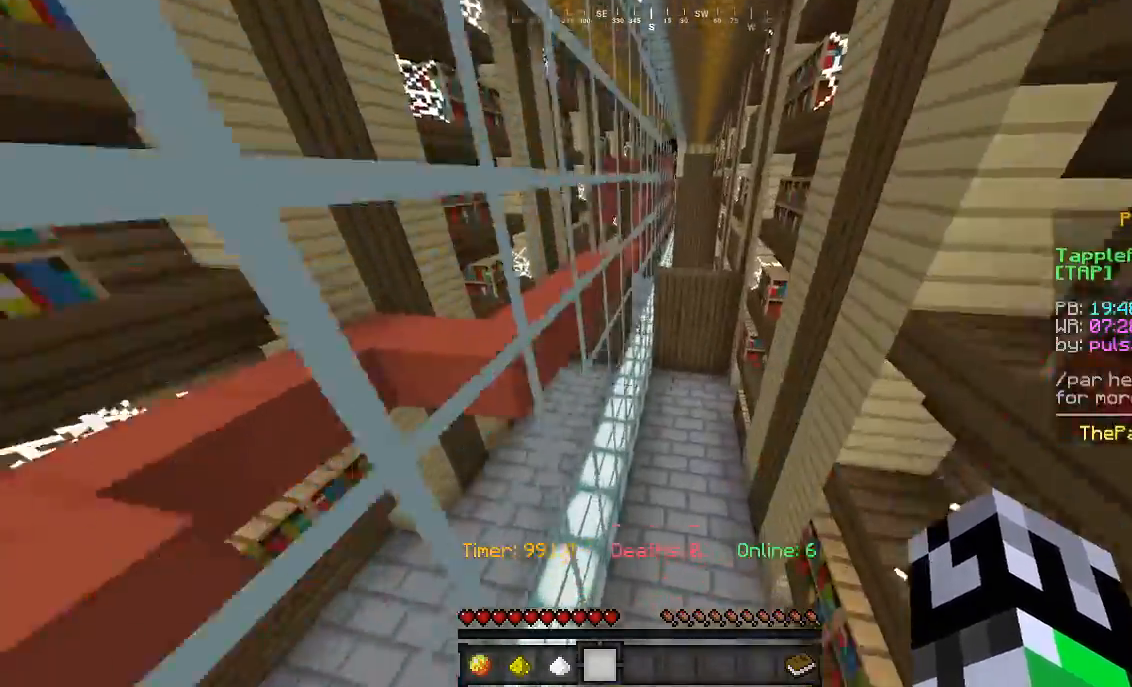
{"keys": ["w"], "mouse": [], "events": []}
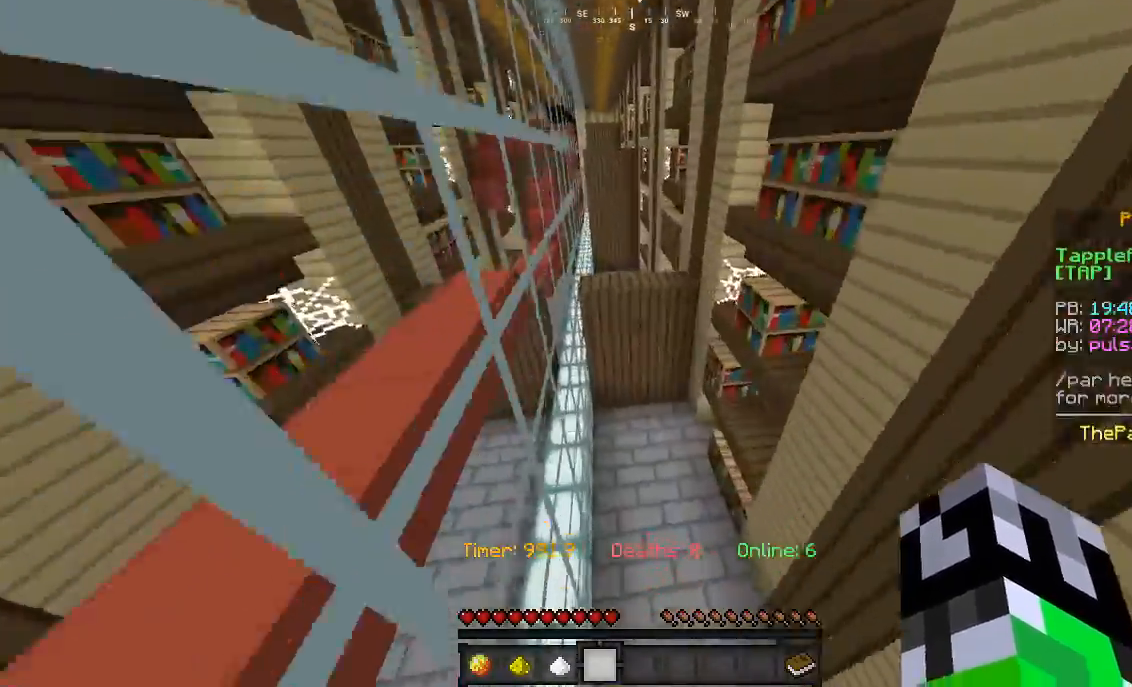
{"keys": ["w"], "mouse": [], "events": []}